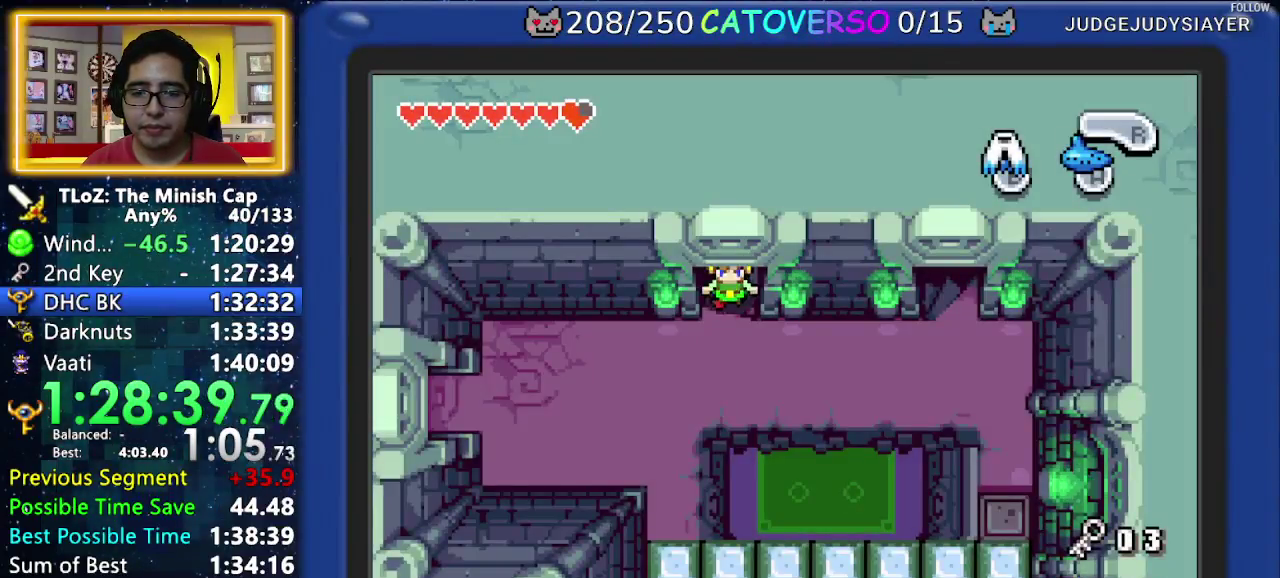
Gameplay with a controller (Nintendo layout); each line is a JSON object with the inputs held at the frame after it. "events" lists button and stick changes between this image and that frame as [ms after this image, input, new state], when the widget could be followed in between. Not read: L3 R3 START.
{"buttons": [], "events": []}
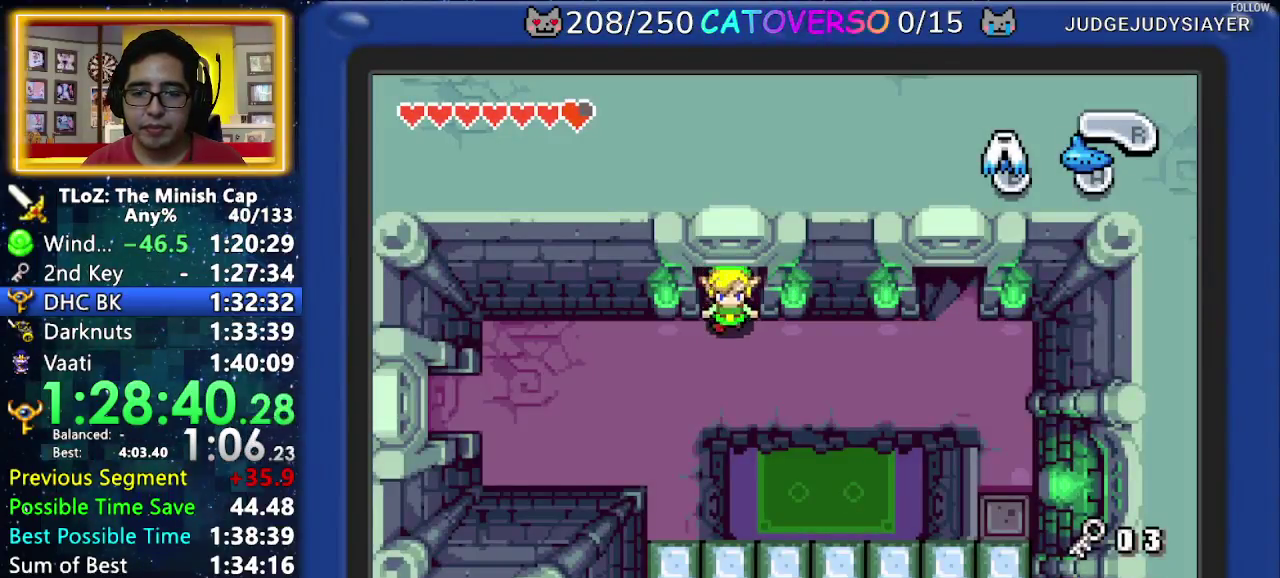
{"buttons": [], "events": []}
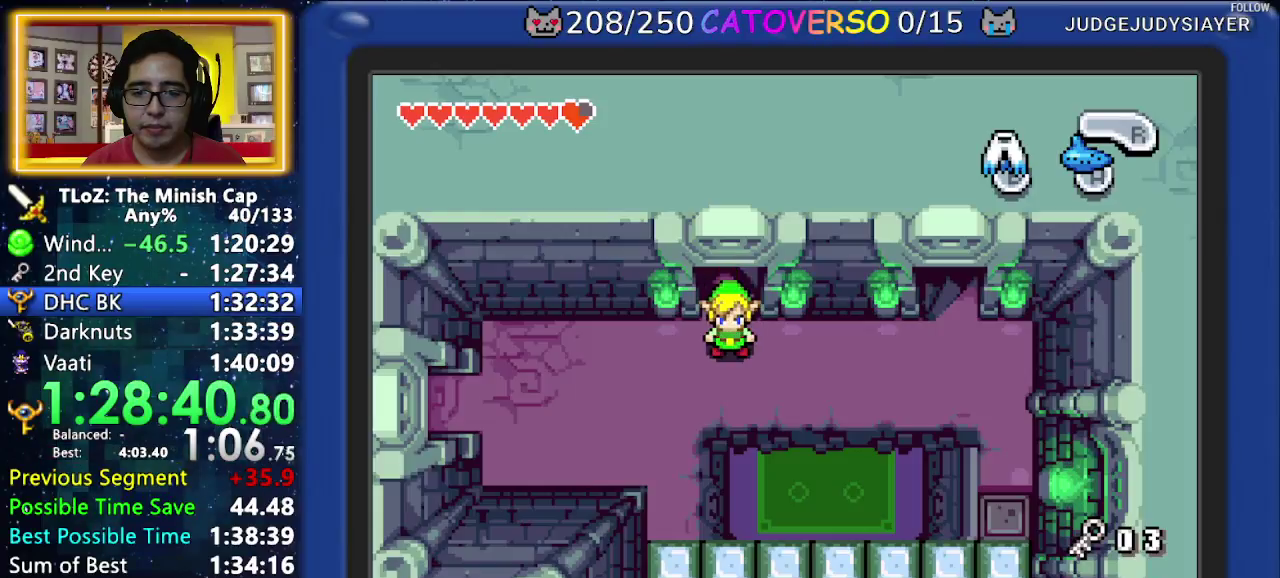
{"buttons": ["DPAD_LEFT"], "events": [[267, "DPAD_UP", "down"], [283, "A", "down"], [350, "DPAD_UP", "up"], [383, "A", "up"], [400, "DPAD_LEFT", "down"]]}
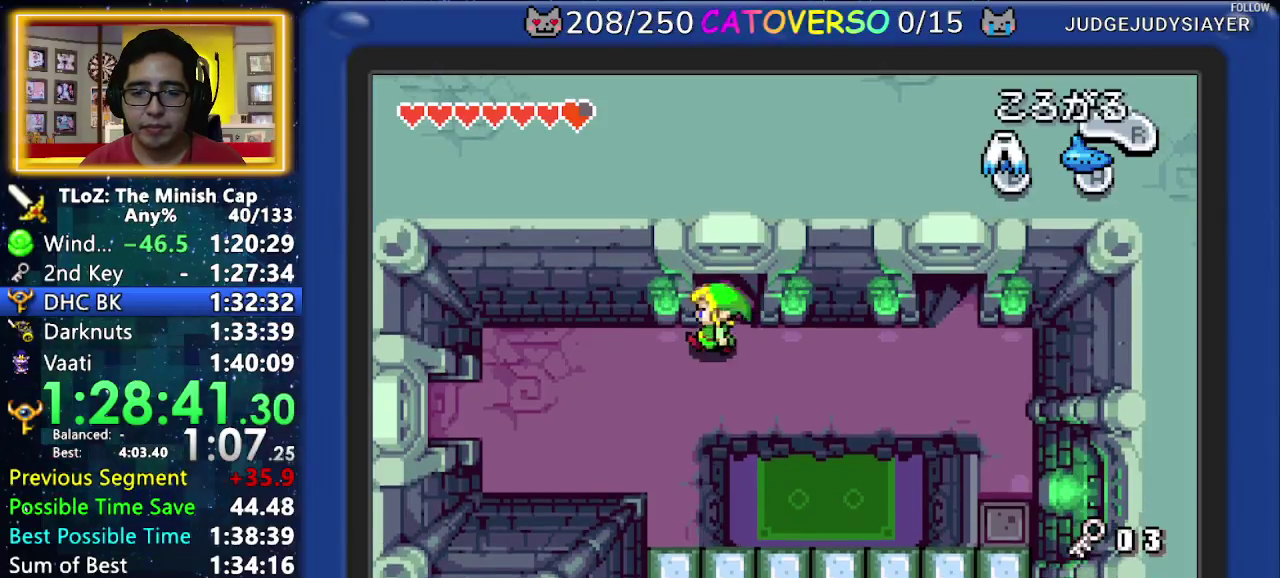
{"buttons": ["DPAD_DOWN", "DPAD_LEFT"], "events": [[333, "DPAD_DOWN", "down"]]}
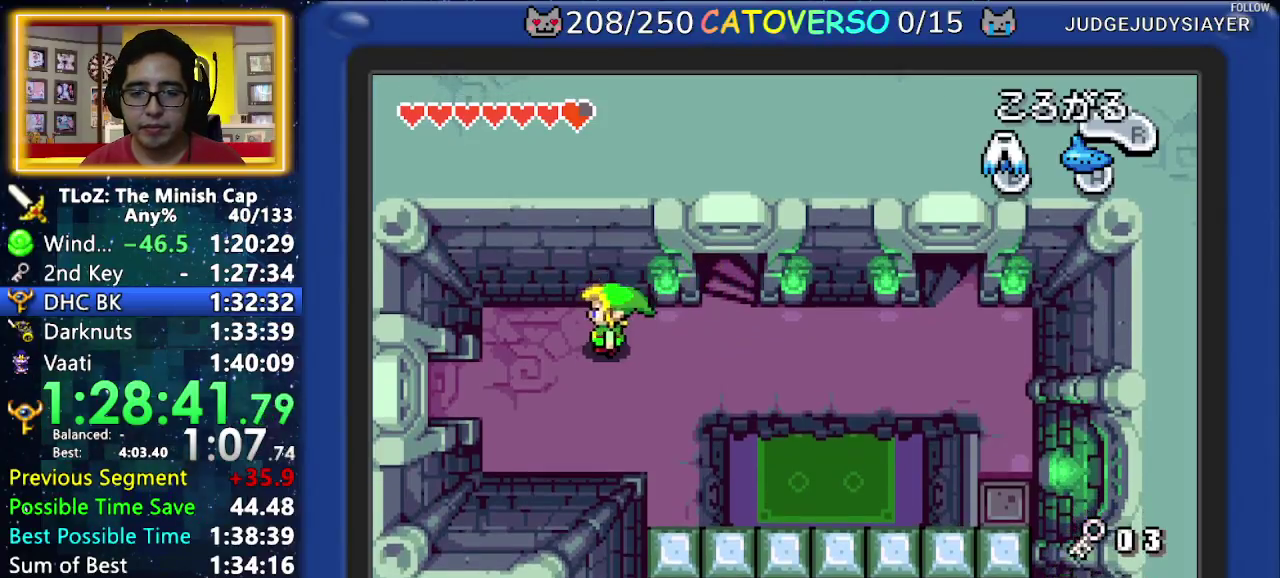
{"buttons": ["DPAD_LEFT"], "events": [[183, "DPAD_DOWN", "up"]]}
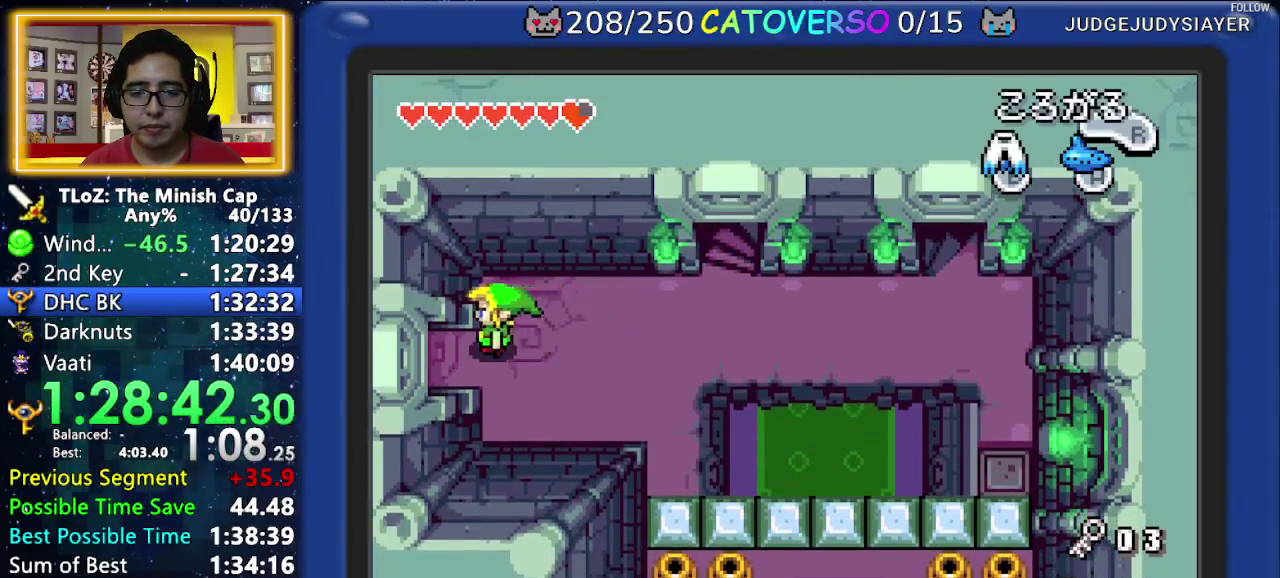
{"buttons": [], "events": [[67, "DPAD_DOWN", "down"], [167, "DPAD_LEFT", "up"], [250, "DPAD_DOWN", "up"], [300, "DPAD_LEFT", "down"], [417, "DPAD_LEFT", "up"]]}
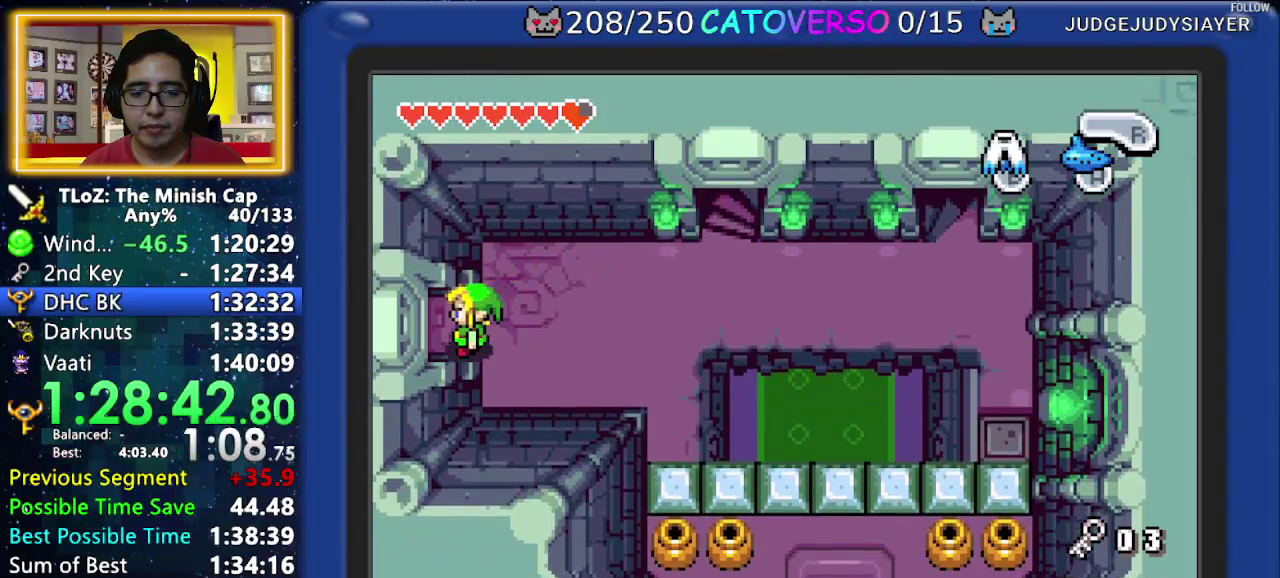
{"buttons": ["DPAD_LEFT"], "events": [[83, "DPAD_LEFT", "down"], [233, "DPAD_LEFT", "up"], [467, "DPAD_LEFT", "down"]]}
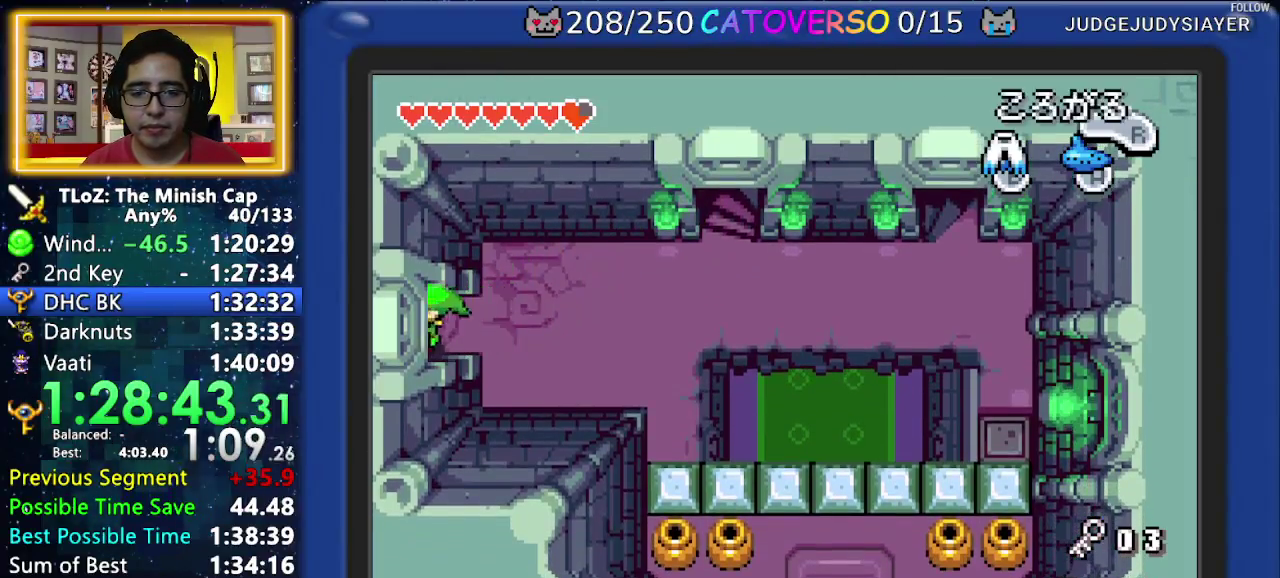
{"buttons": [], "events": [[67, "DPAD_LEFT", "up"]]}
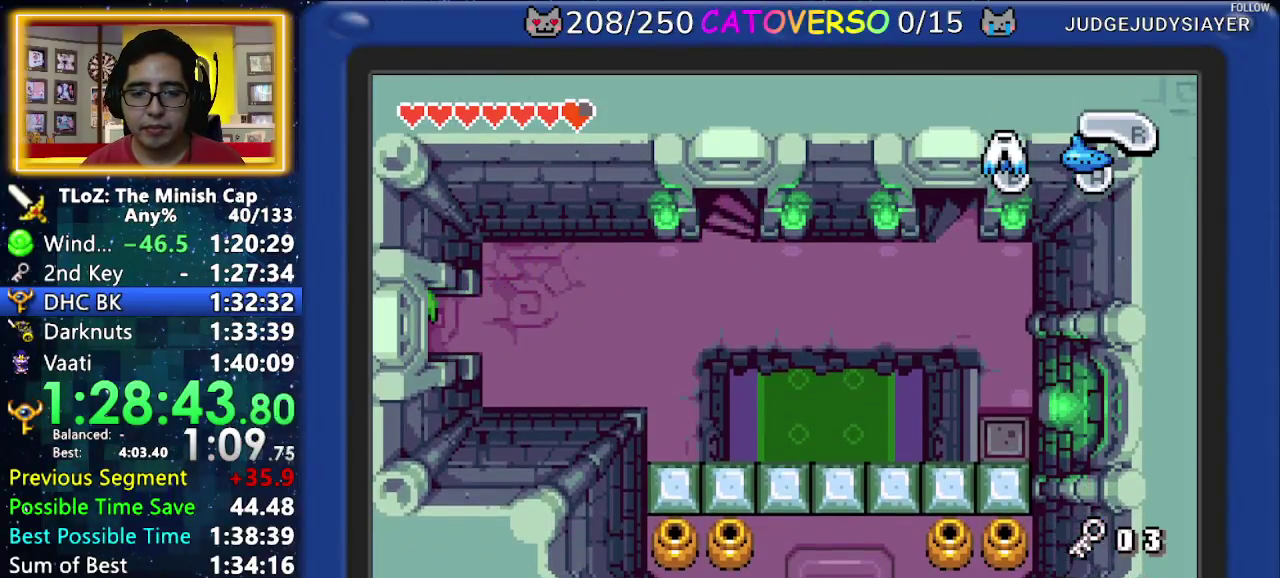
{"buttons": ["DPAD_LEFT"], "events": [[250, "B", "down"], [333, "B", "up"], [417, "DPAD_LEFT", "down"]]}
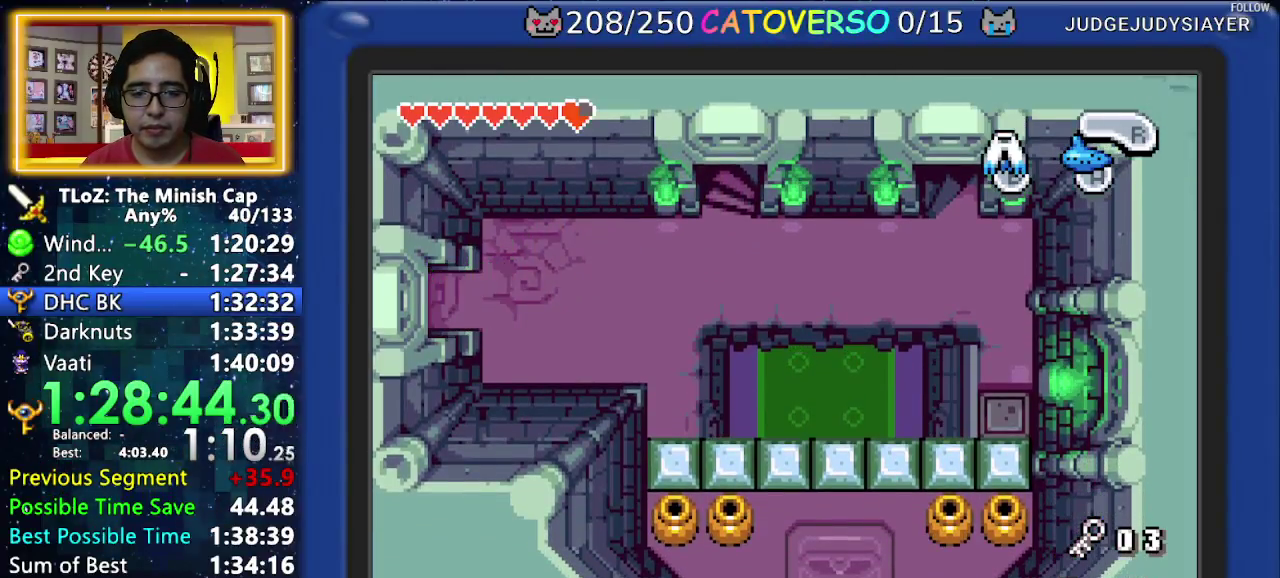
{"buttons": ["DPAD_LEFT"], "events": []}
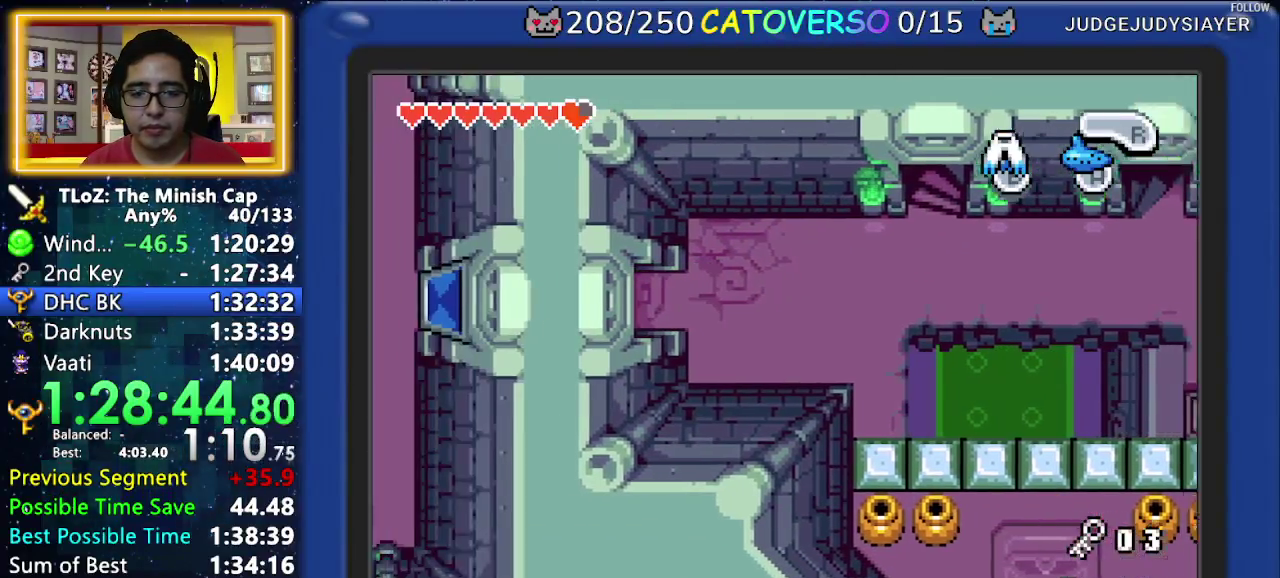
{"buttons": ["DPAD_LEFT"], "events": []}
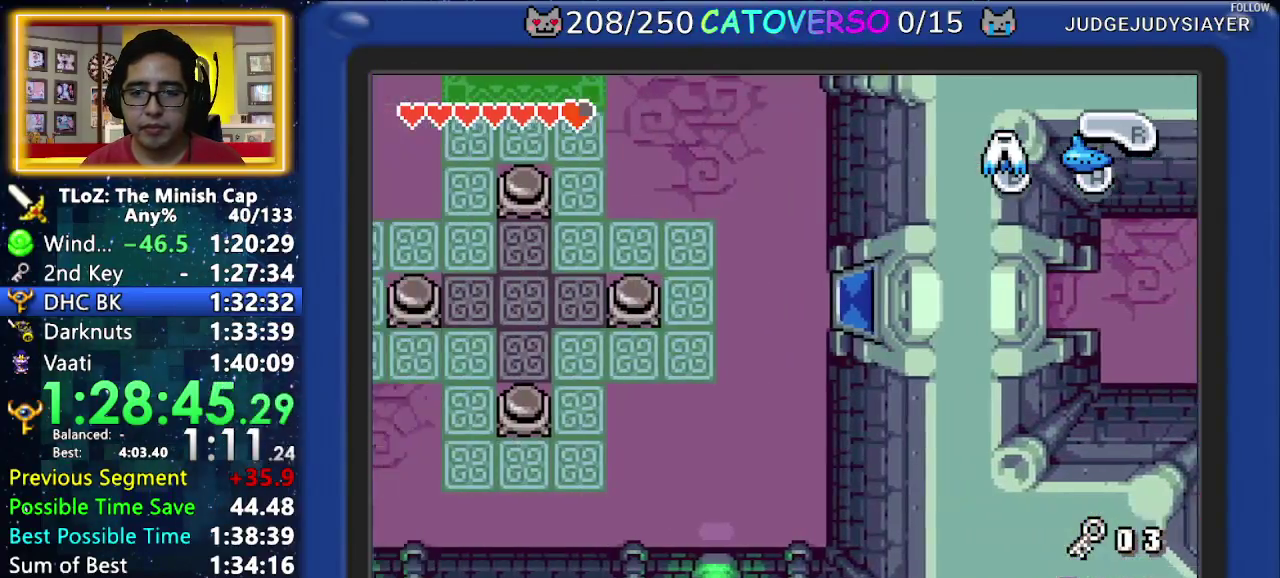
{"buttons": ["DPAD_LEFT"], "events": []}
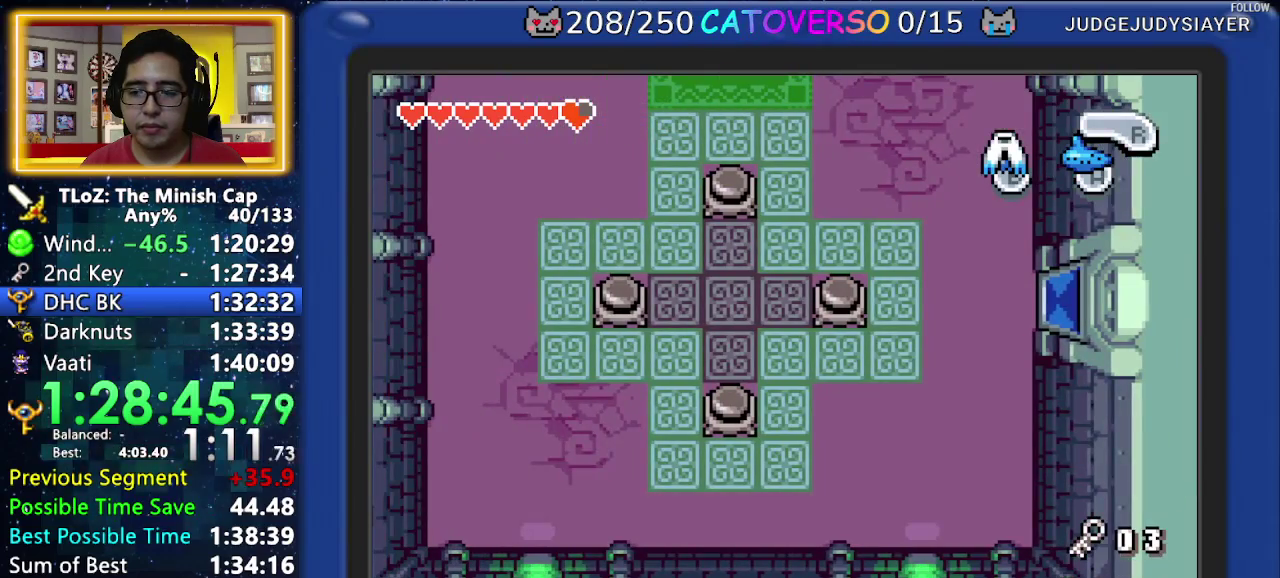
{"buttons": ["DPAD_UP", "DPAD_LEFT"], "events": [[450, "DPAD_UP", "down"]]}
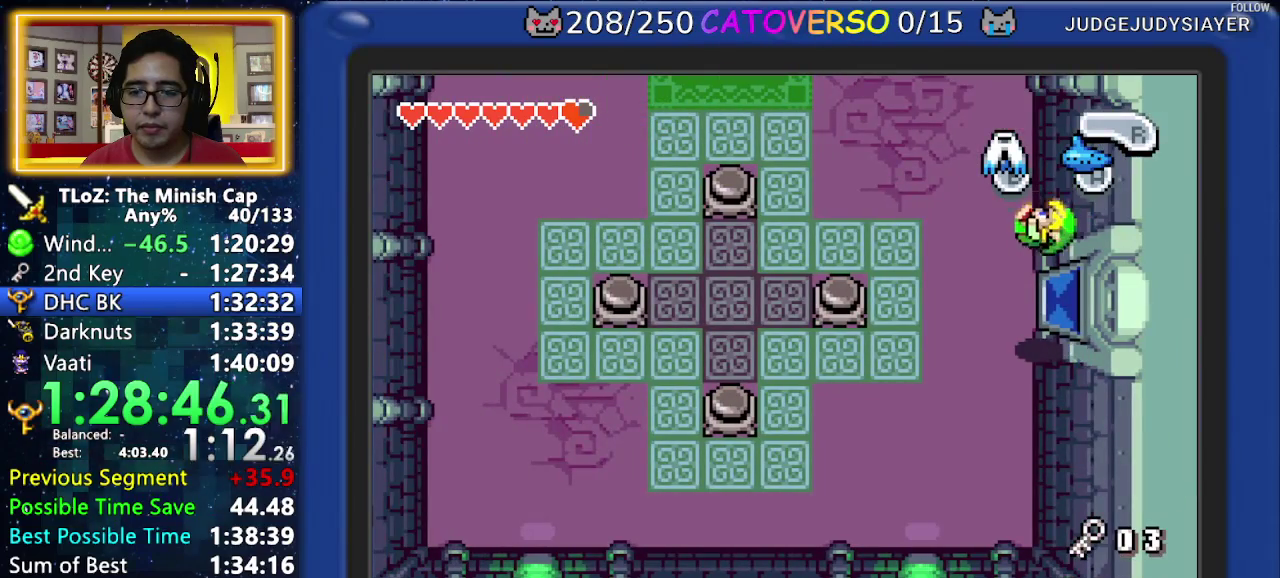
{"buttons": ["DPAD_UP"], "events": [[133, "DPAD_LEFT", "up"], [267, "R1", "down"], [333, "R1", "up"], [417, "R1", "down"], [500, "R1", "up"]]}
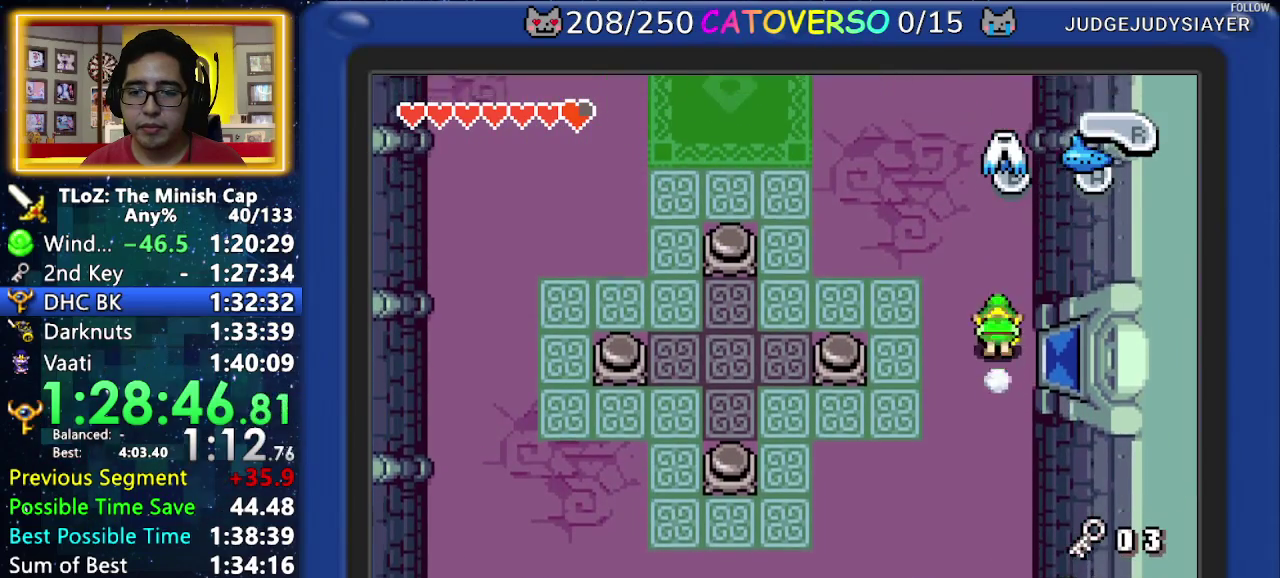
{"buttons": ["R1", "DPAD_UP"], "events": [[67, "R1", "down"], [217, "R1", "up"], [417, "R1", "down"]]}
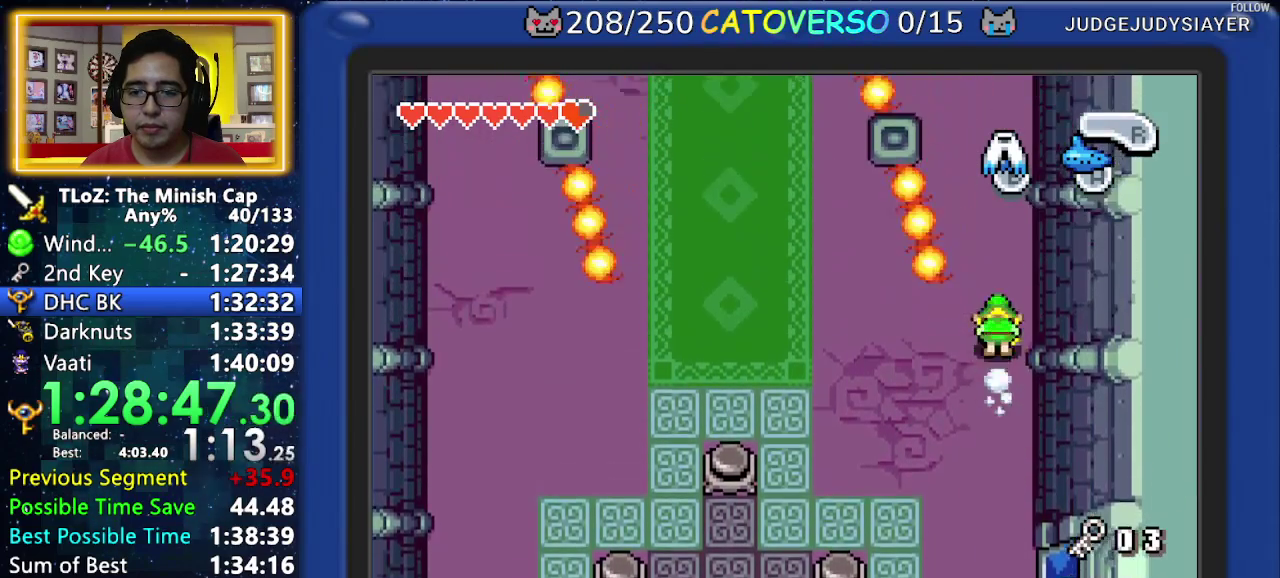
{"buttons": ["B", "DPAD_UP", "DPAD_LEFT"], "events": [[50, "R1", "up"], [267, "DPAD_LEFT", "down"], [500, "B", "down"]]}
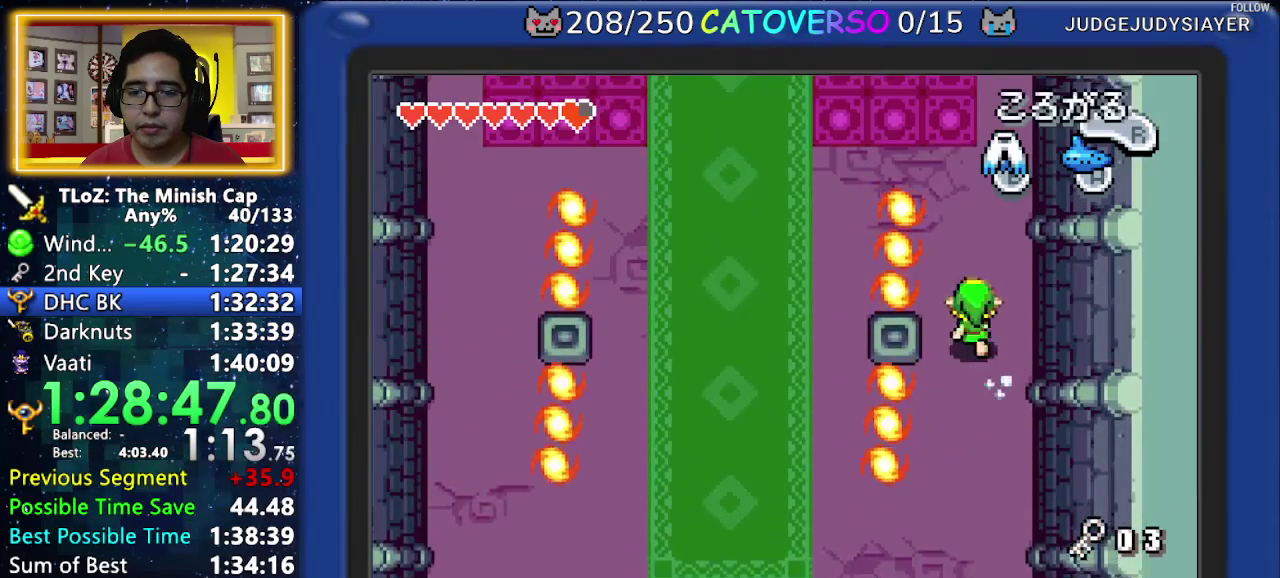
{"buttons": ["DPAD_UP", "DPAD_LEFT"], "events": [[183, "B", "up"]]}
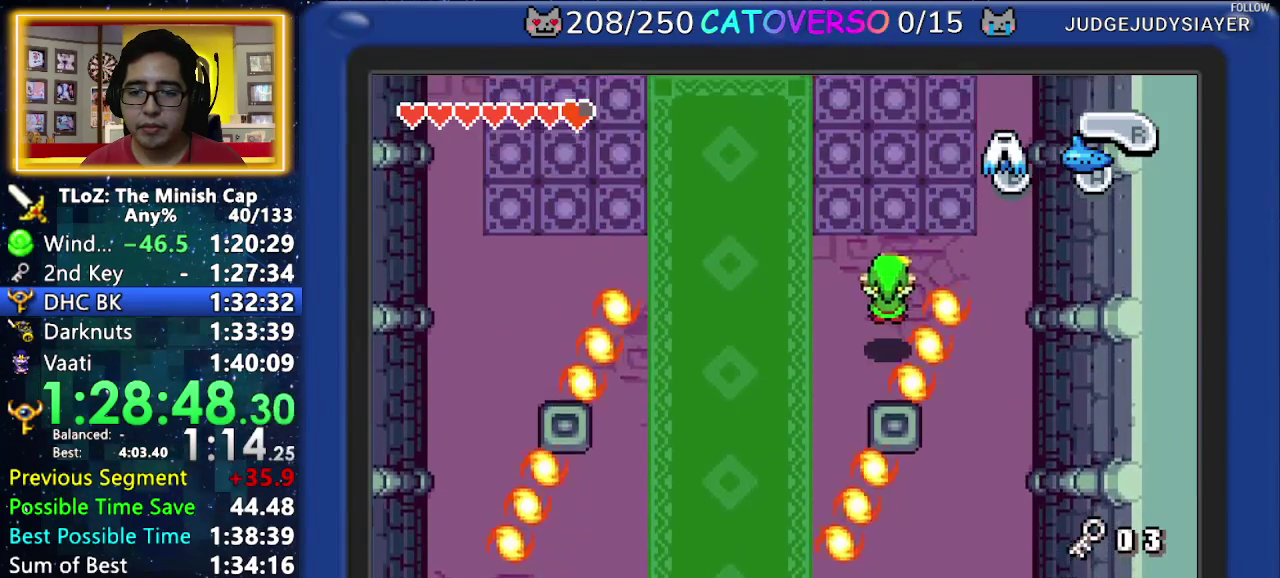
{"buttons": ["R1", "DPAD_UP", "DPAD_LEFT"], "events": [[383, "R1", "down"]]}
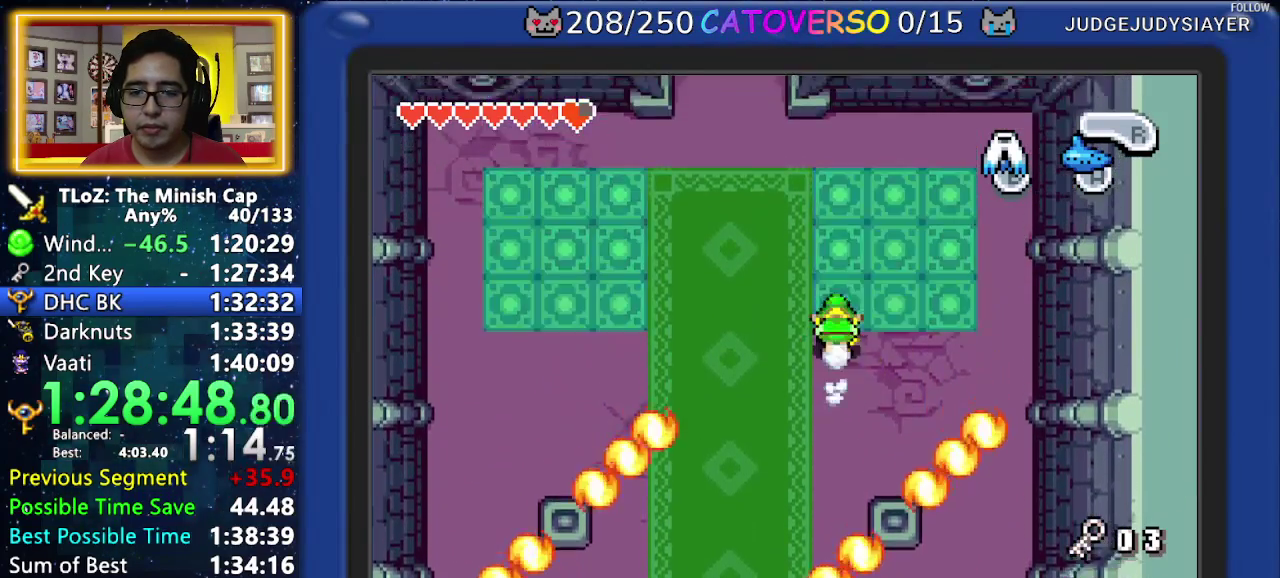
{"buttons": ["DPAD_UP", "DPAD_LEFT"], "events": [[50, "R1", "up"]]}
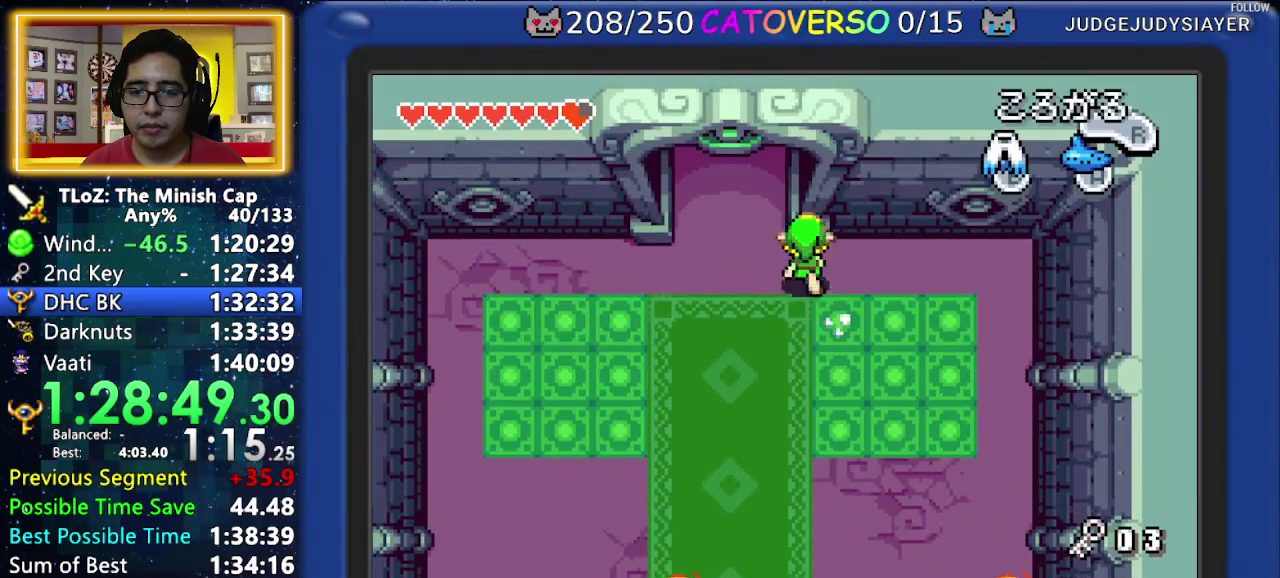
{"buttons": ["DPAD_UP"], "events": [[167, "R1", "down"], [317, "R1", "up"], [367, "DPAD_LEFT", "up"]]}
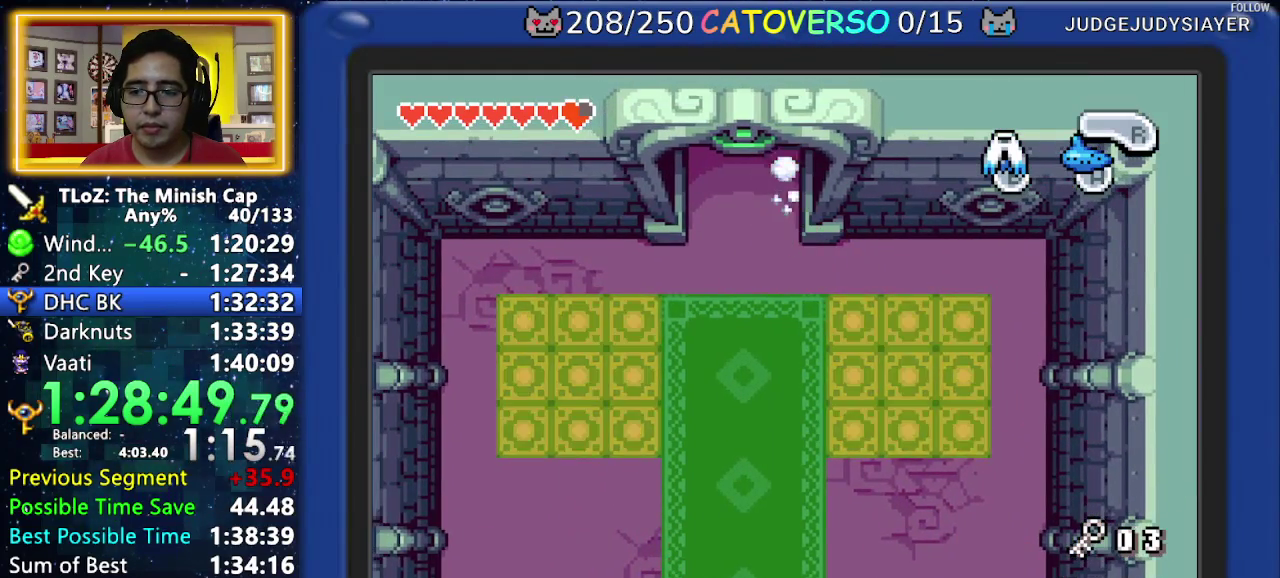
{"buttons": ["DPAD_UP"], "events": []}
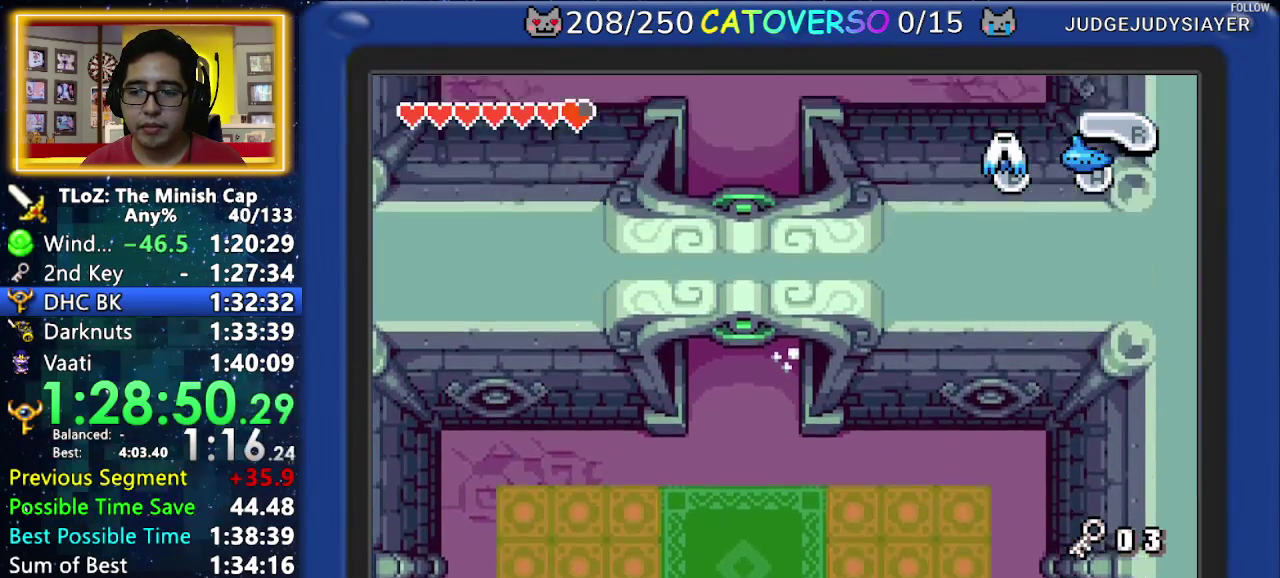
{"buttons": ["DPAD_UP"], "events": []}
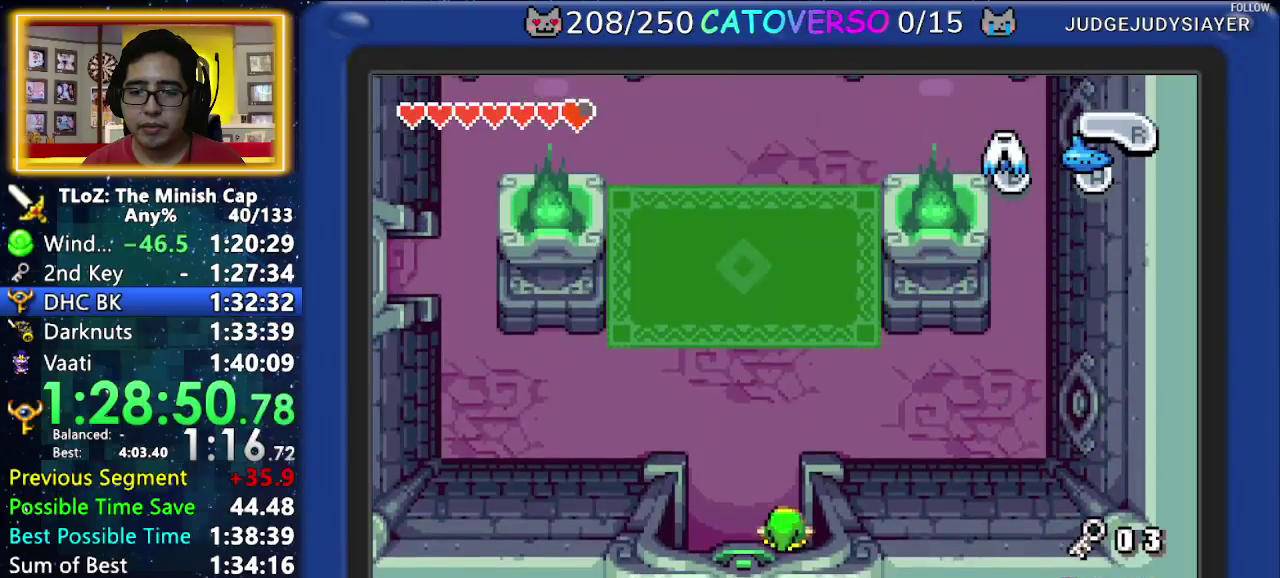
{"buttons": ["DPAD_LEFT"], "events": [[417, "DPAD_LEFT", "down"], [500, "DPAD_UP", "up"]]}
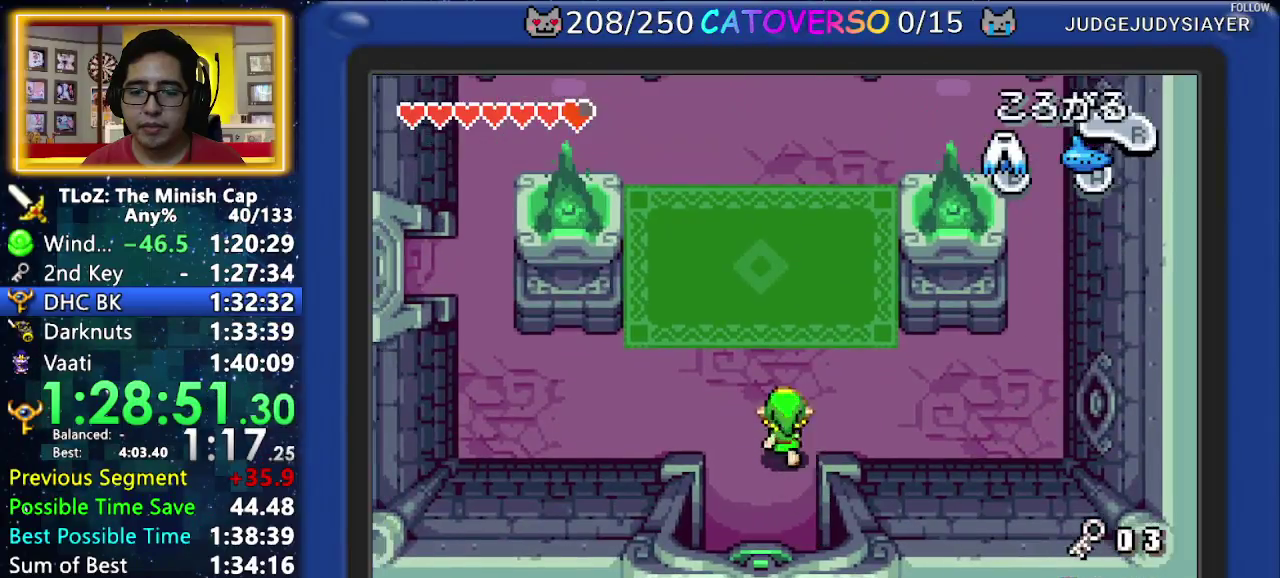
{"buttons": ["DPAD_LEFT"], "events": [[33, "R1", "down"], [300, "R1", "up"]]}
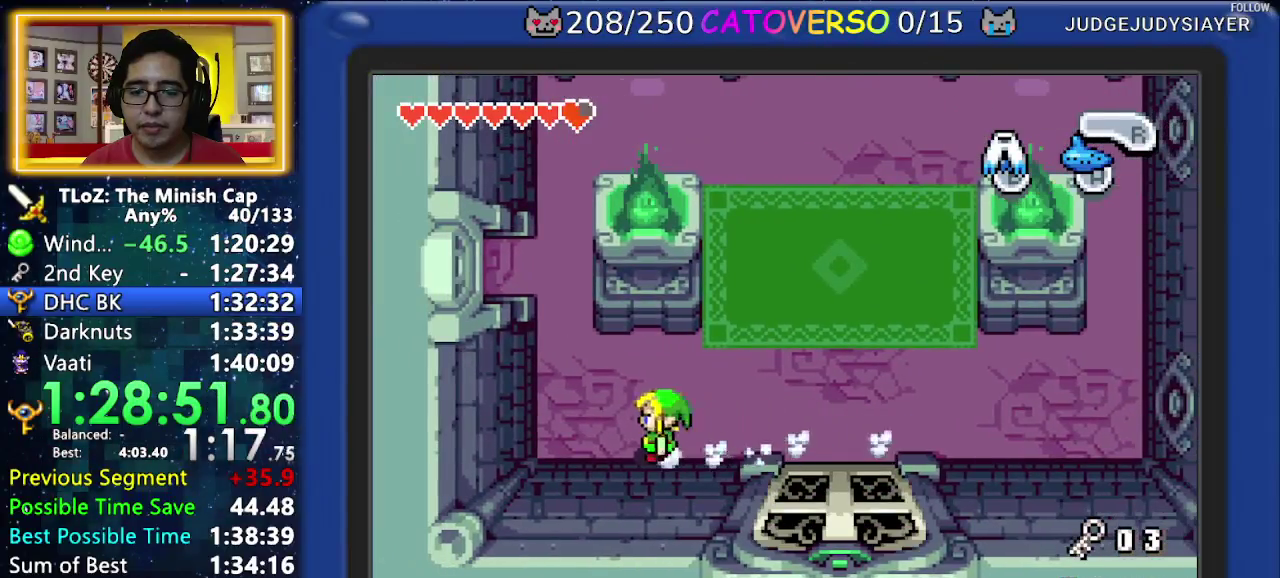
{"buttons": ["DPAD_UP"], "events": [[17, "R1", "down"], [167, "R1", "up"], [300, "DPAD_LEFT", "up"], [383, "DPAD_UP", "down"]]}
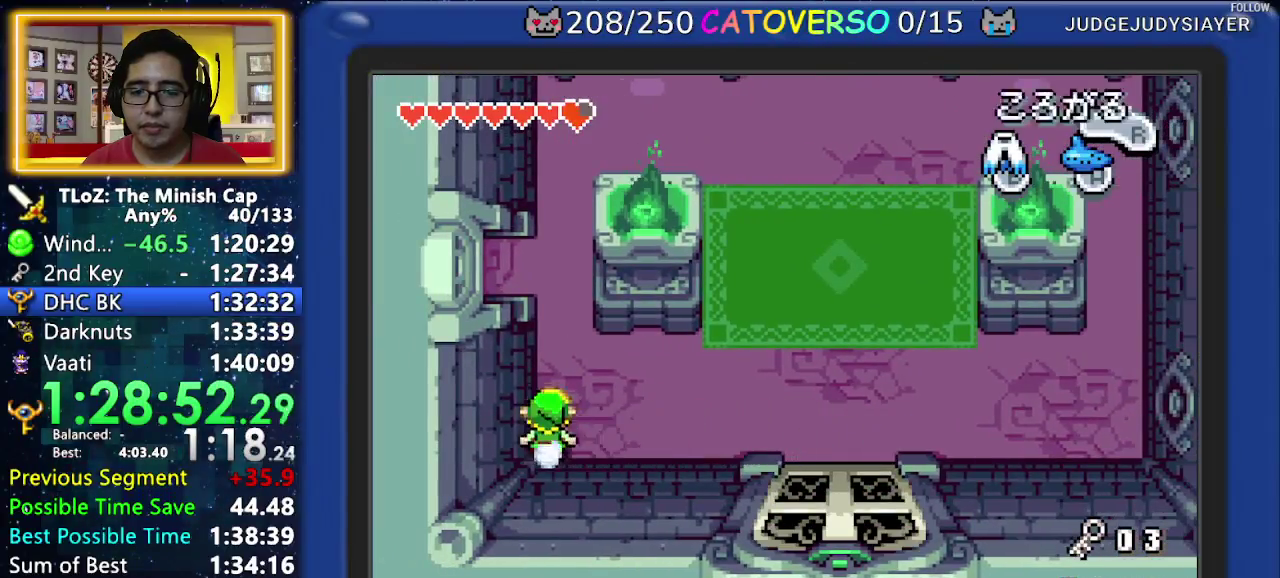
{"buttons": ["DPAD_LEFT"], "events": [[33, "R1", "down"], [150, "R1", "up"], [200, "DPAD_UP", "up"], [400, "DPAD_LEFT", "down"]]}
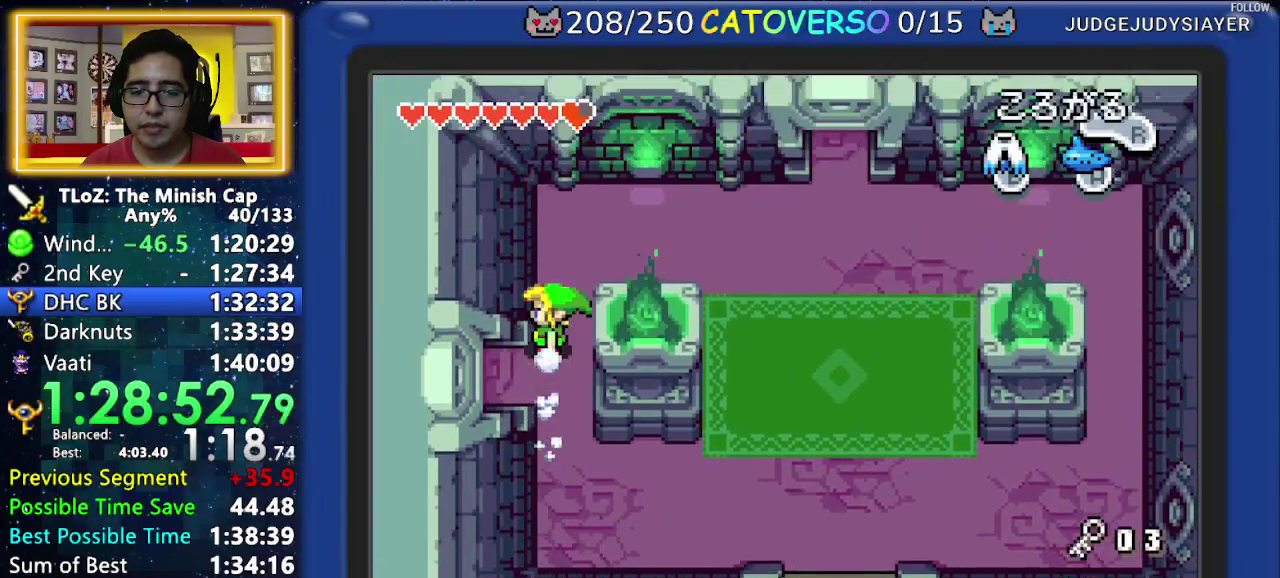
{"buttons": ["DPAD_DOWN", "DPAD_LEFT"], "events": [[33, "DPAD_DOWN", "down"]]}
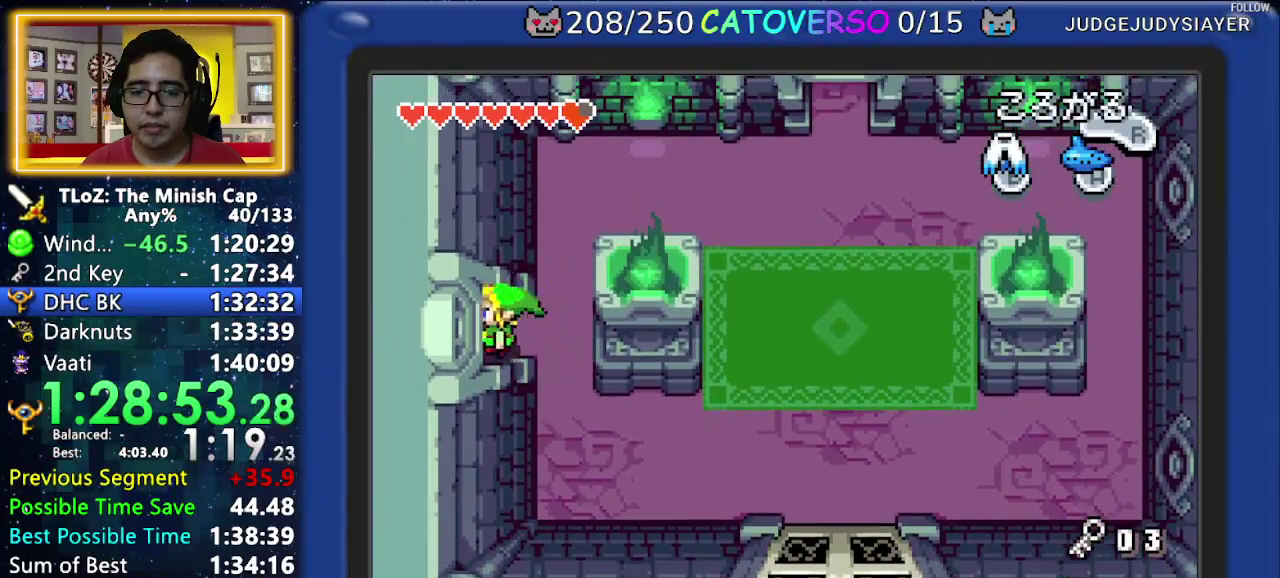
{"buttons": ["DPAD_DOWN", "DPAD_LEFT"], "events": [[17, "DPAD_DOWN", "up"], [83, "DPAD_DOWN", "down"], [333, "B", "down"], [500, "B", "up"]]}
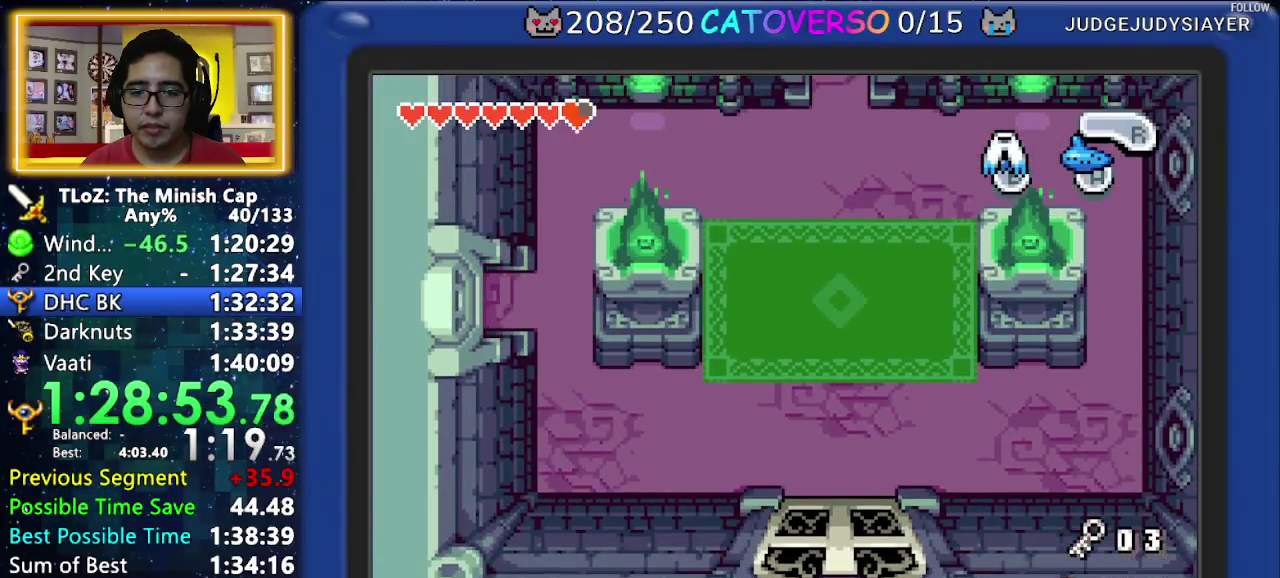
{"buttons": ["B", "DPAD_DOWN", "DPAD_LEFT"], "events": [[317, "B", "down"]]}
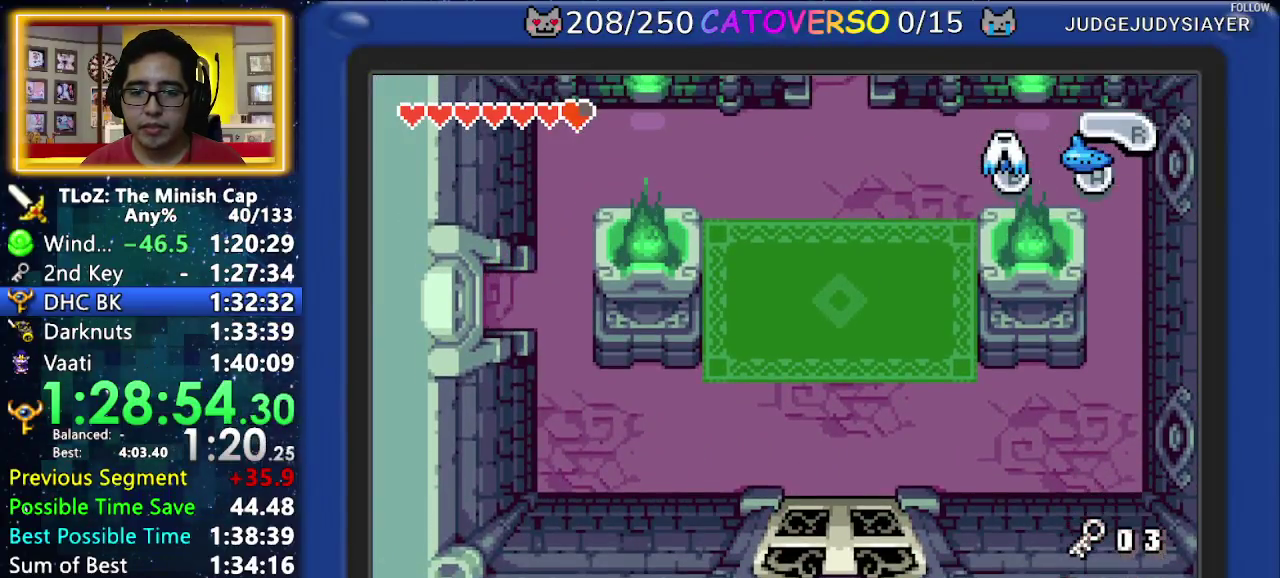
{"buttons": ["B", "DPAD_DOWN", "DPAD_LEFT"], "events": [[67, "B", "up"], [350, "B", "down"]]}
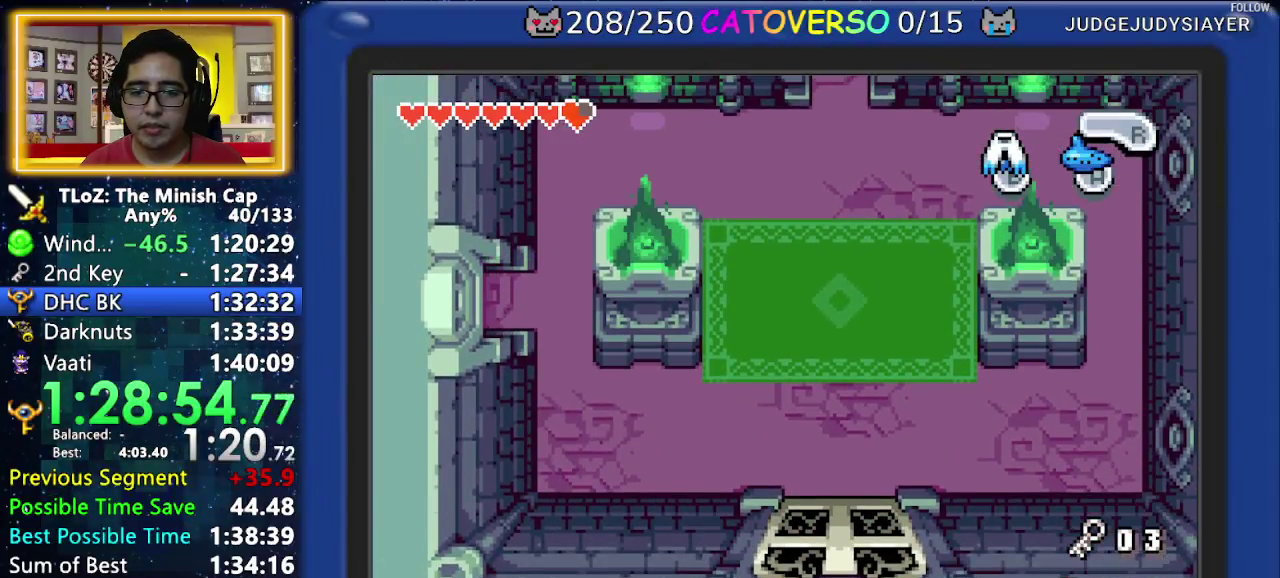
{"buttons": ["DPAD_DOWN", "DPAD_LEFT"], "events": [[50, "B", "up"]]}